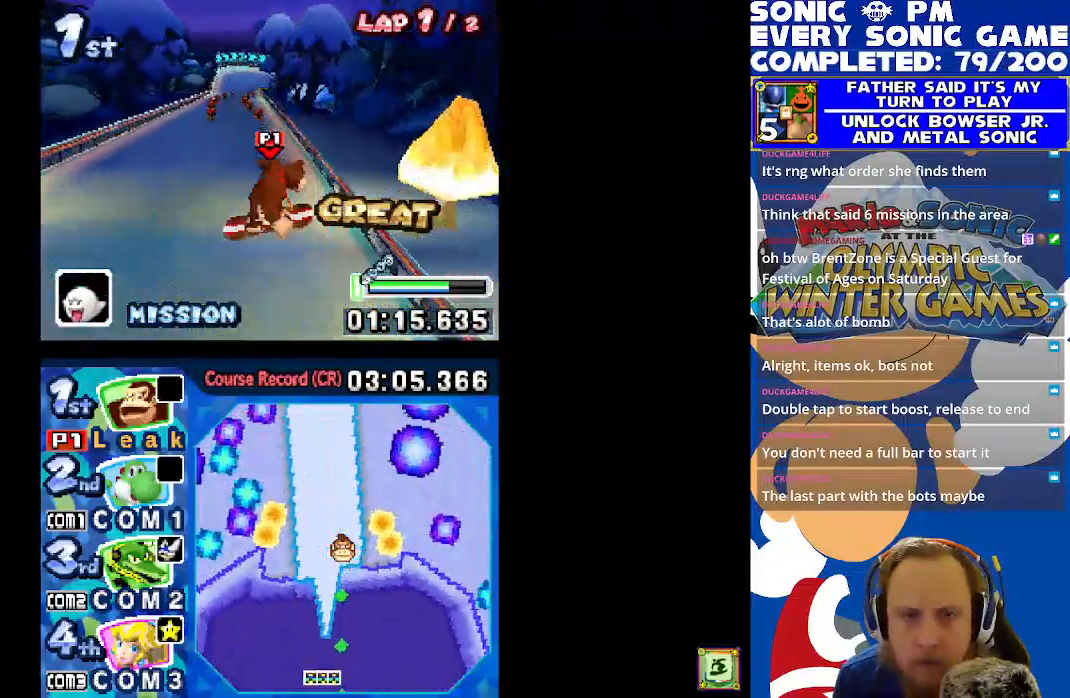
Gameplay with a controller (Xbox layout); each line is a JSON object with the inputs held at the frame after it. "events" lists button and stick changes between this image and that frame as [ms after this image, input, new state], when the widget could be followed in between. Not read: right_stick.
{"buttons": [], "left_stick": "center", "events": [[117, "DPAD_LEFT", "up"], [150, "X", "up"], [233, "X", "down"], [333, "X", "up"], [383, "X", "down"], [483, "X", "up"]]}
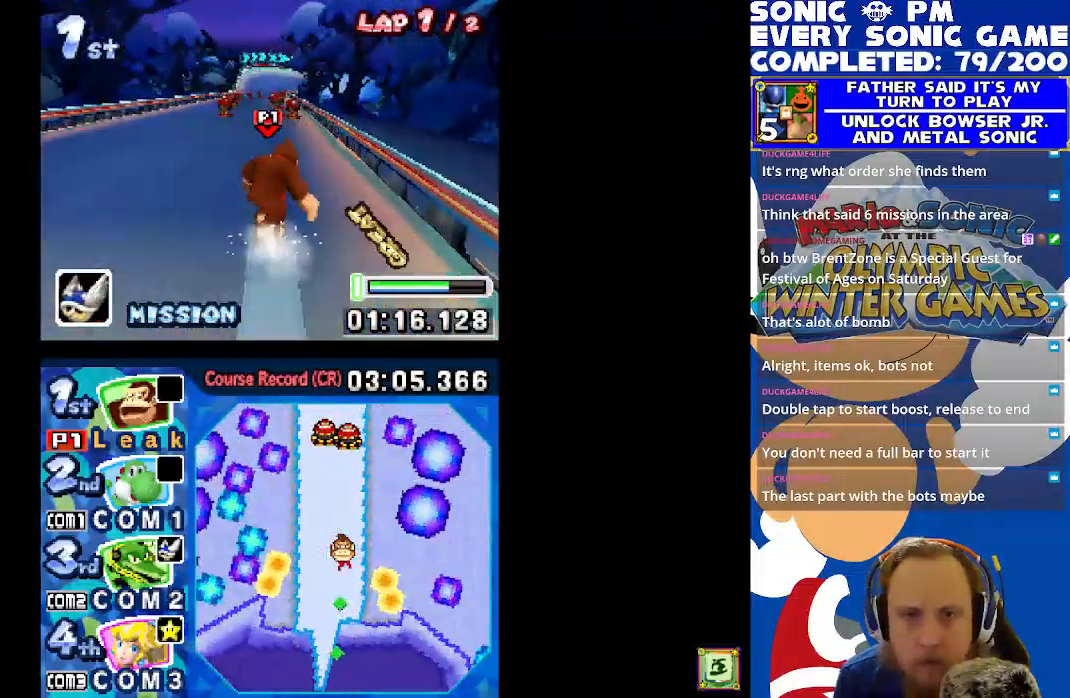
{"buttons": ["X"], "left_stick": "center", "events": [[33, "X", "down"]]}
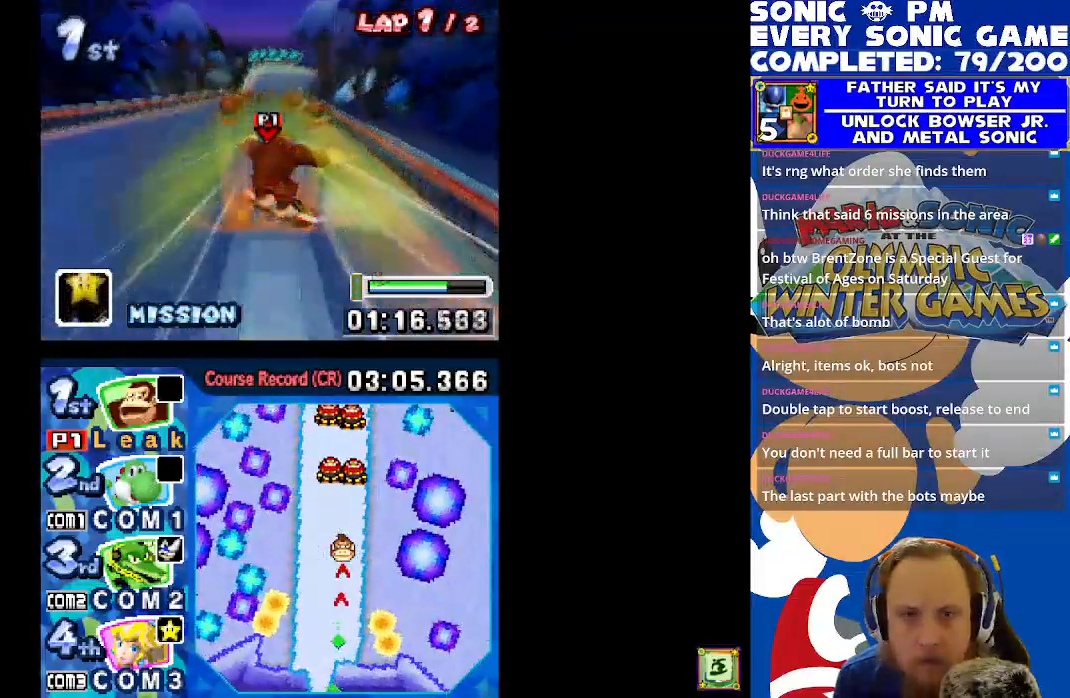
{"buttons": ["X"], "left_stick": "center", "events": []}
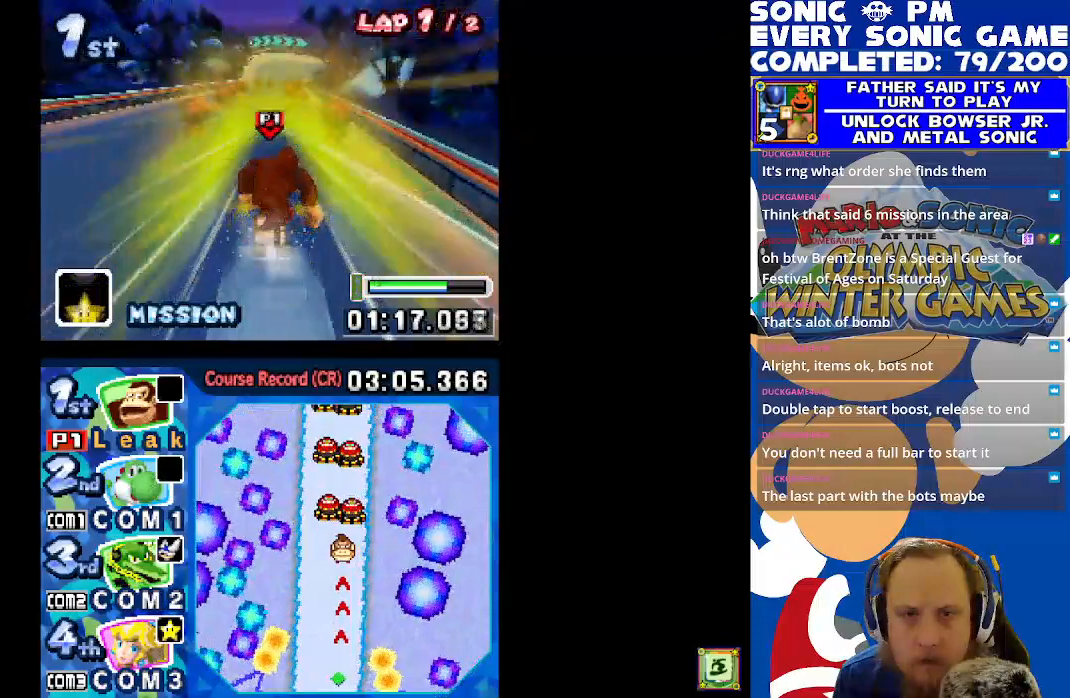
{"buttons": ["X", "DPAD_LEFT"], "left_stick": "center", "events": [[417, "DPAD_LEFT", "down"]]}
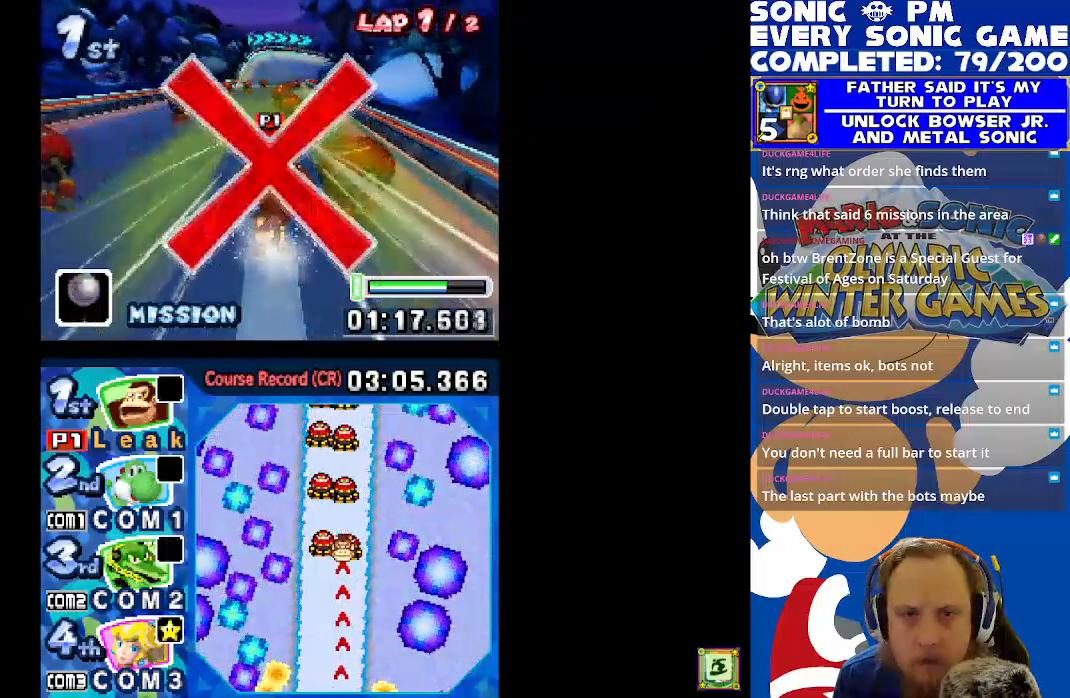
{"buttons": ["X"], "left_stick": "center", "events": [[50, "DPAD_LEFT", "up"], [150, "DPAD_RIGHT", "down"], [333, "DPAD_RIGHT", "up"]]}
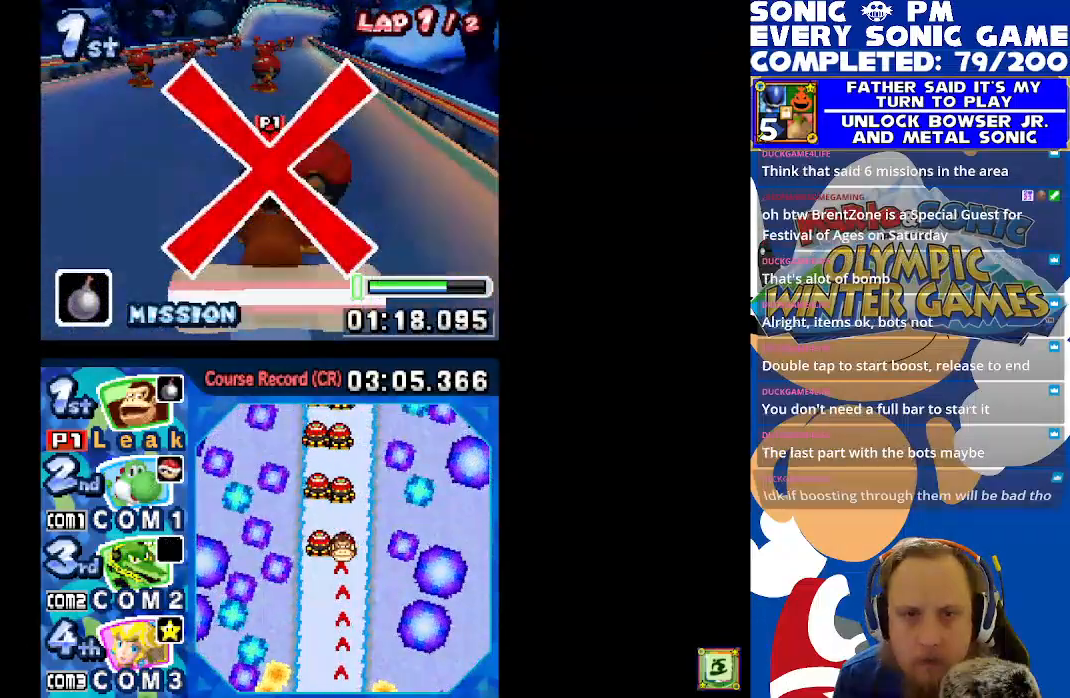
{"buttons": ["X"], "left_stick": "center", "events": []}
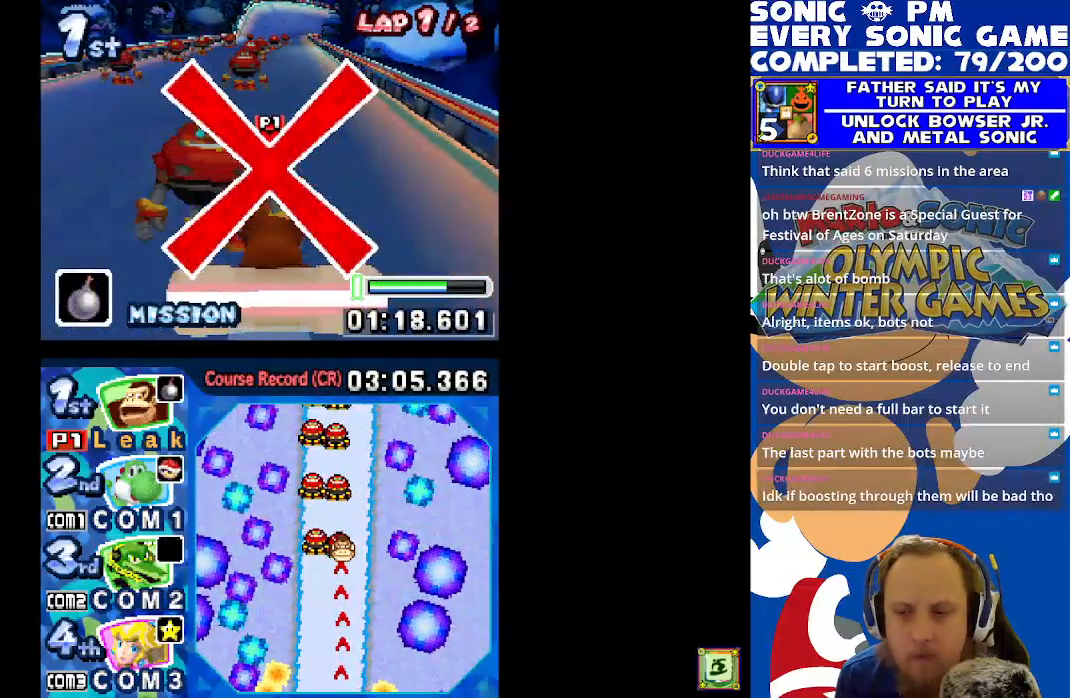
{"buttons": ["X"], "left_stick": "center", "events": []}
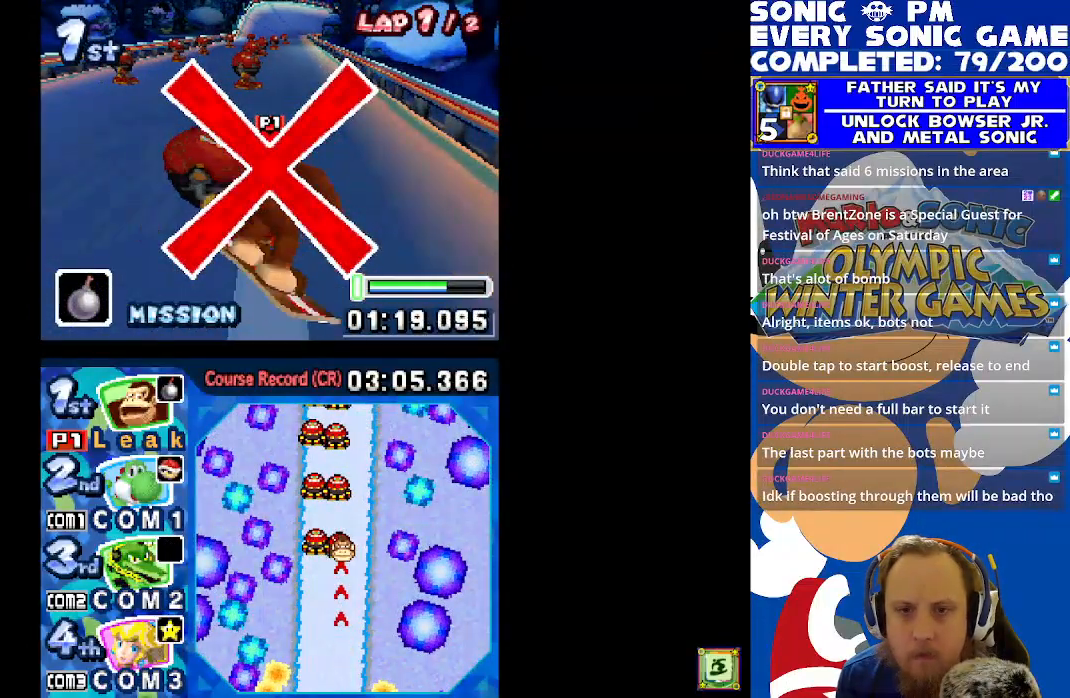
{"buttons": ["X"], "left_stick": "center", "events": []}
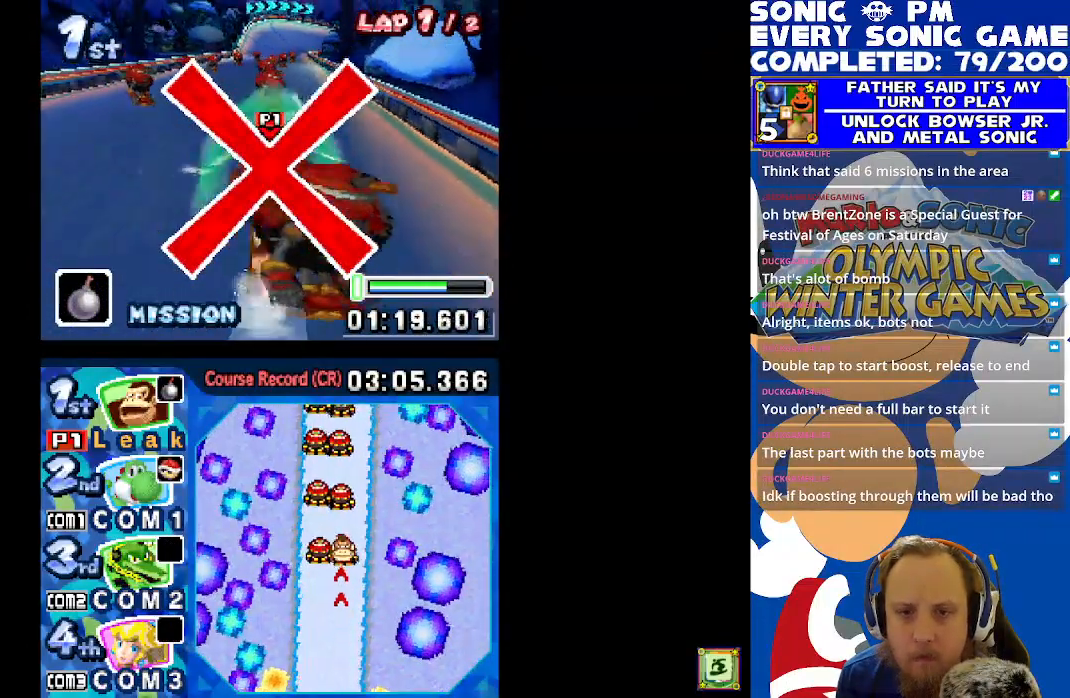
{"buttons": ["A", "X"], "left_stick": "center", "events": [[500, "A", "down"]]}
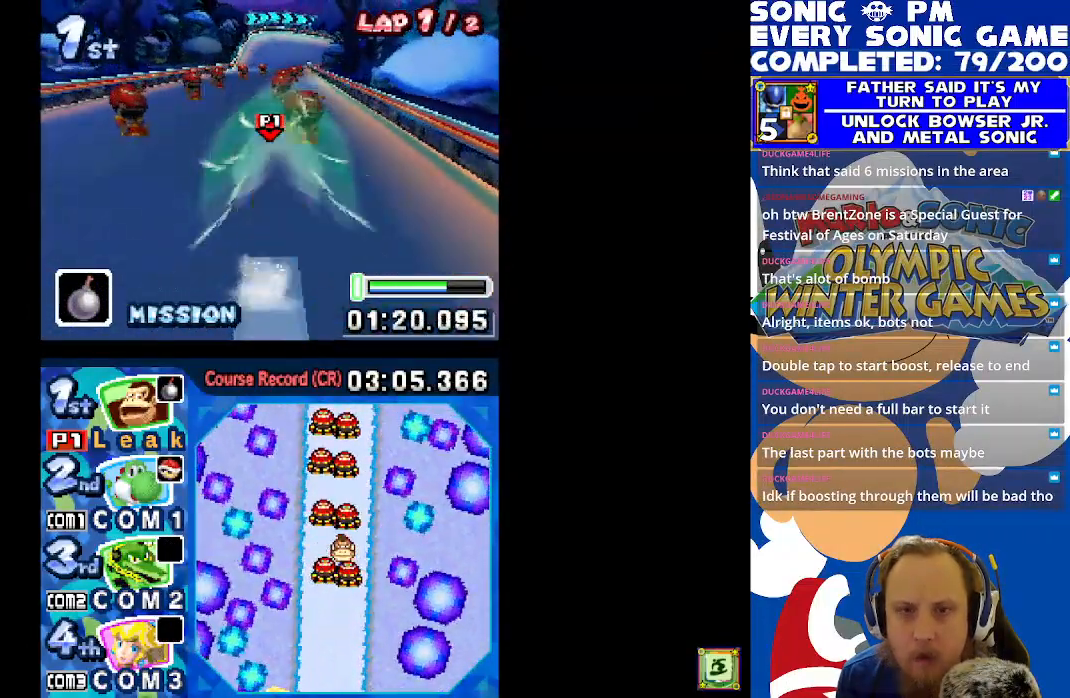
{"buttons": ["X"], "left_stick": "center", "events": [[217, "A", "up"]]}
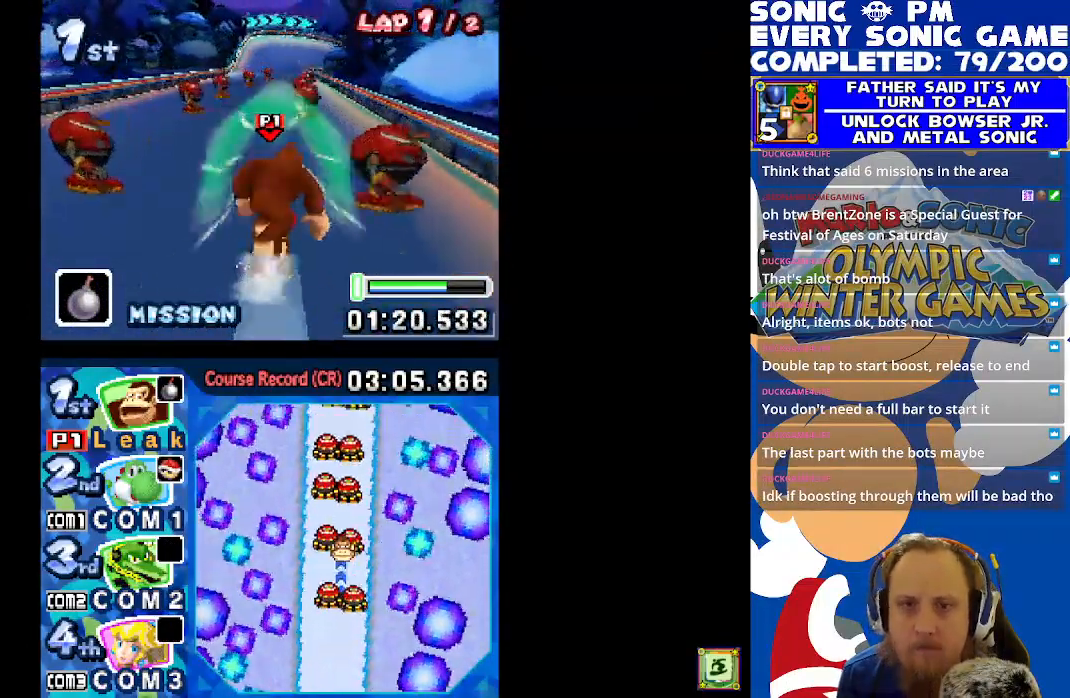
{"buttons": [], "left_stick": "center", "events": [[217, "X", "up"]]}
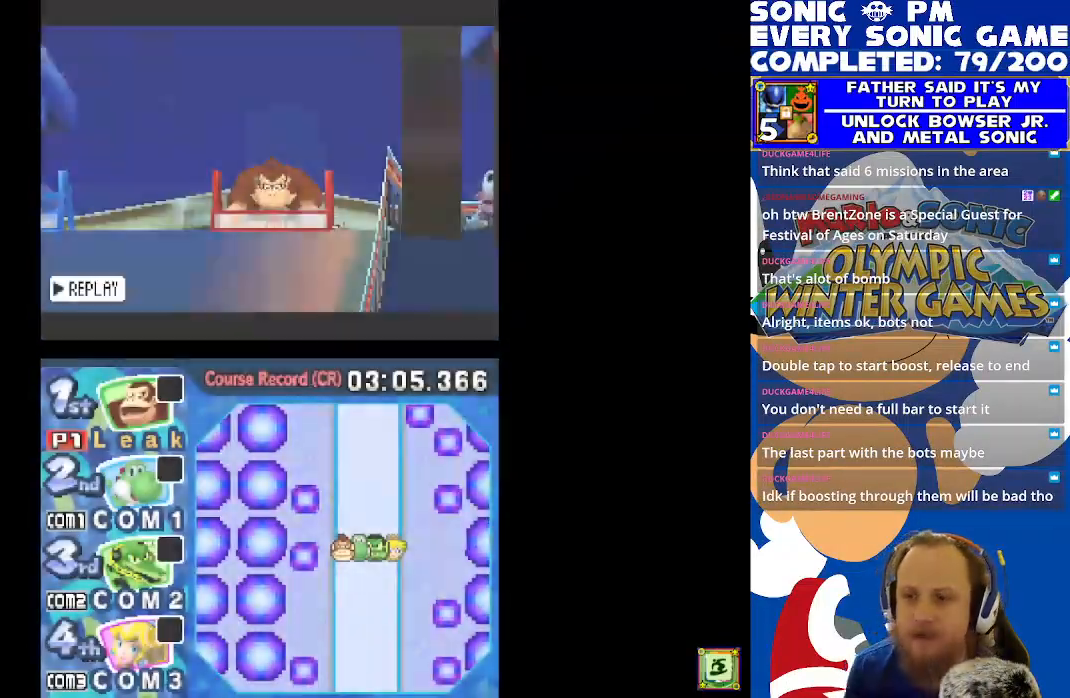
{"buttons": [], "left_stick": "center", "events": []}
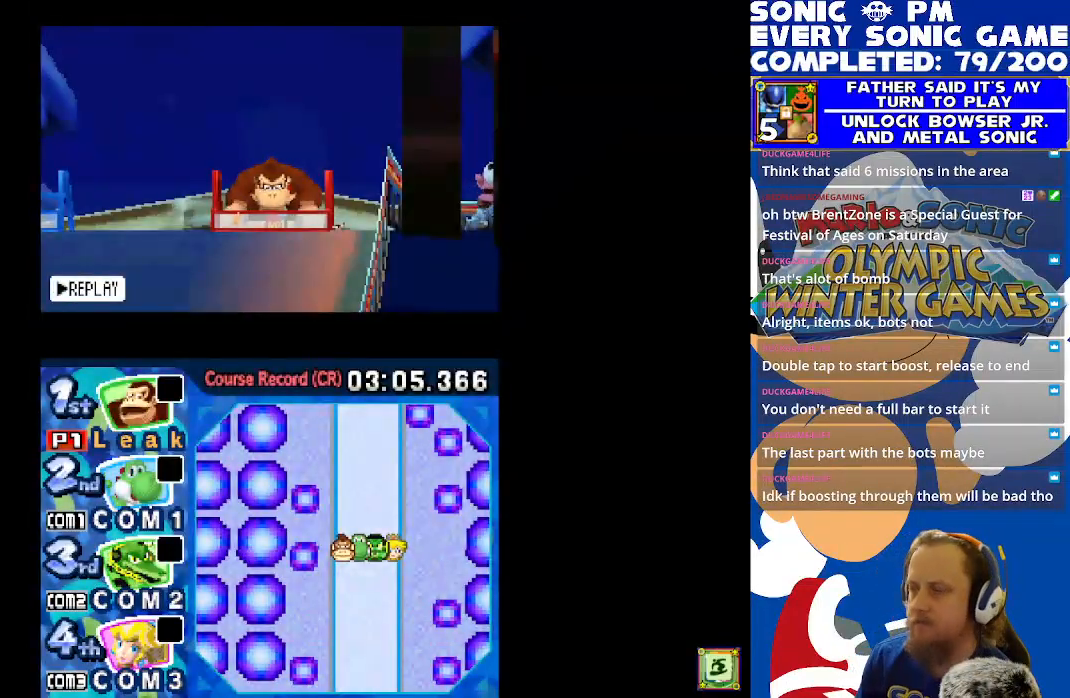
{"buttons": [], "left_stick": "center", "events": [[383, "A", "down"], [500, "A", "up"]]}
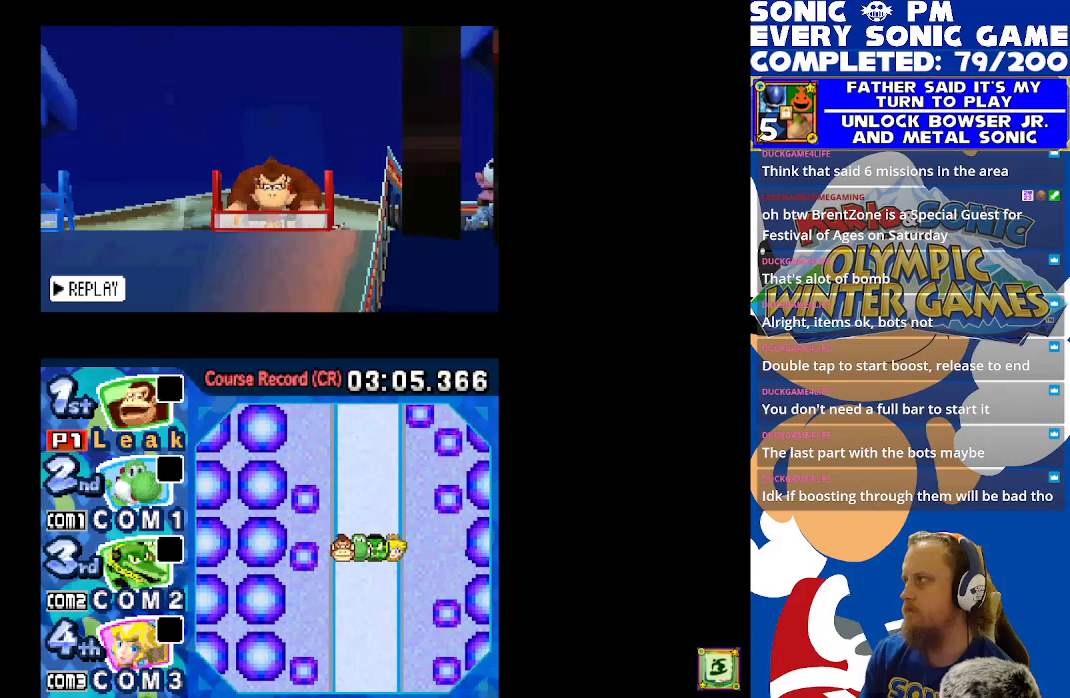
{"buttons": [], "left_stick": "center", "events": []}
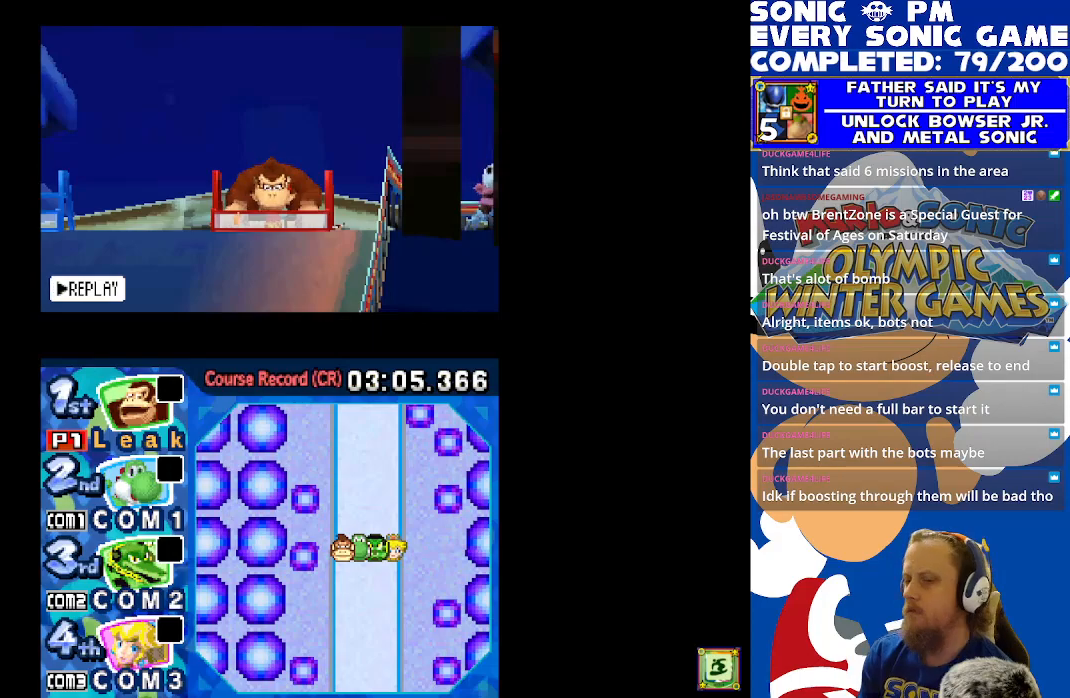
{"buttons": [], "left_stick": "center", "events": [[400, "B", "down"], [500, "B", "up"]]}
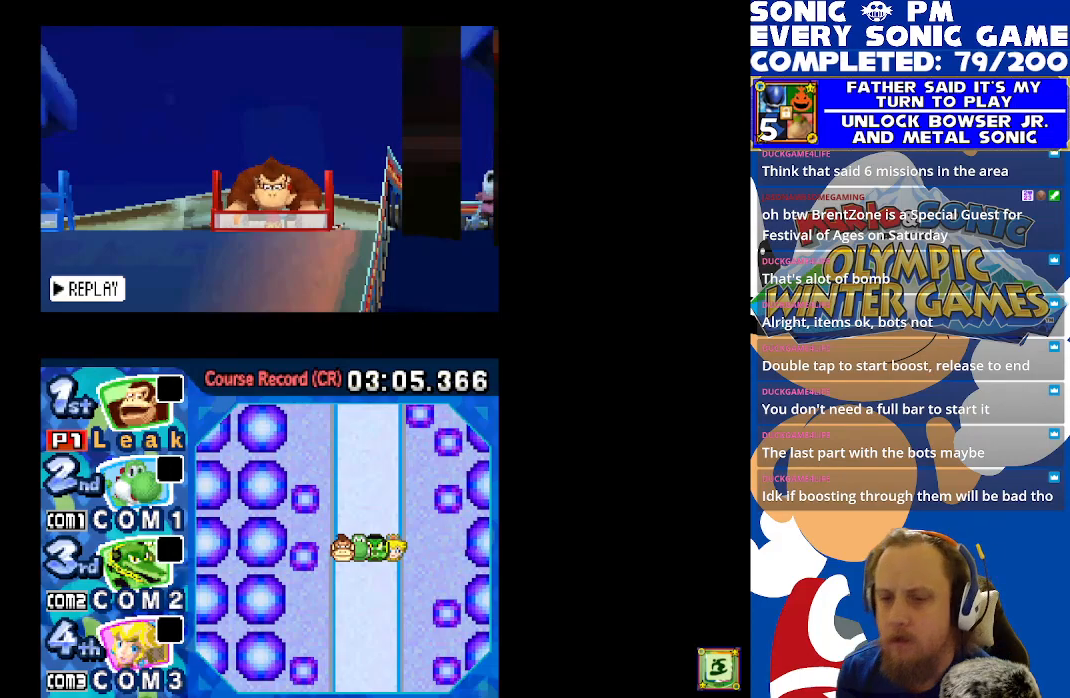
{"buttons": ["R2"], "left_stick": "center", "events": [[450, "R2", "down"]]}
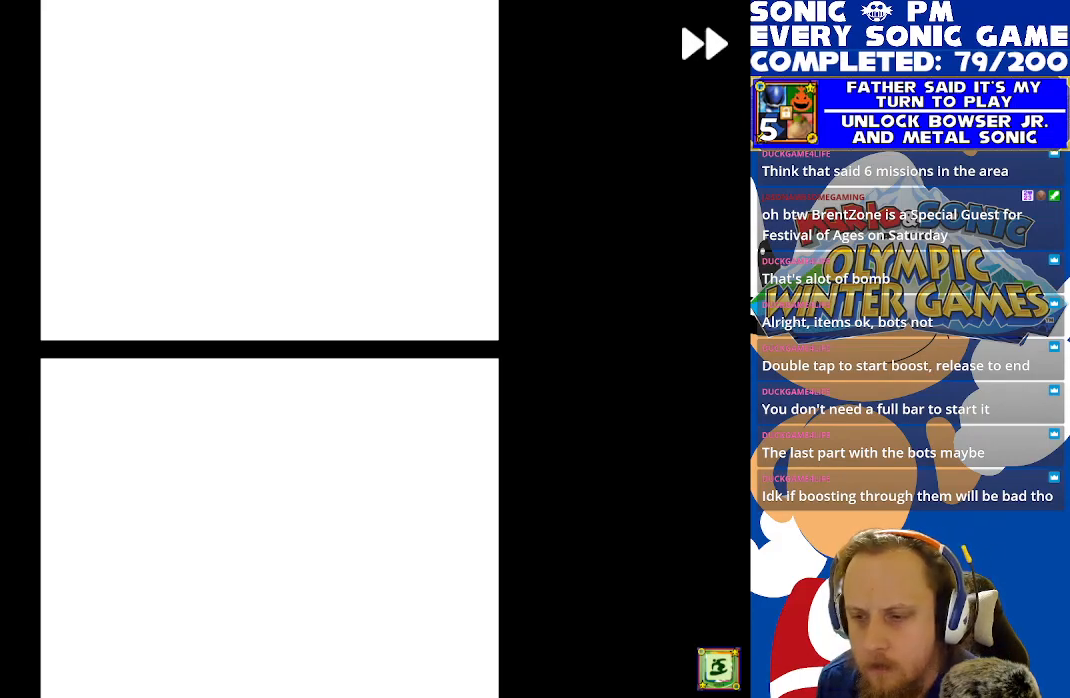
{"buttons": ["B"], "left_stick": "center", "events": [[383, "R2", "up"], [483, "B", "down"]]}
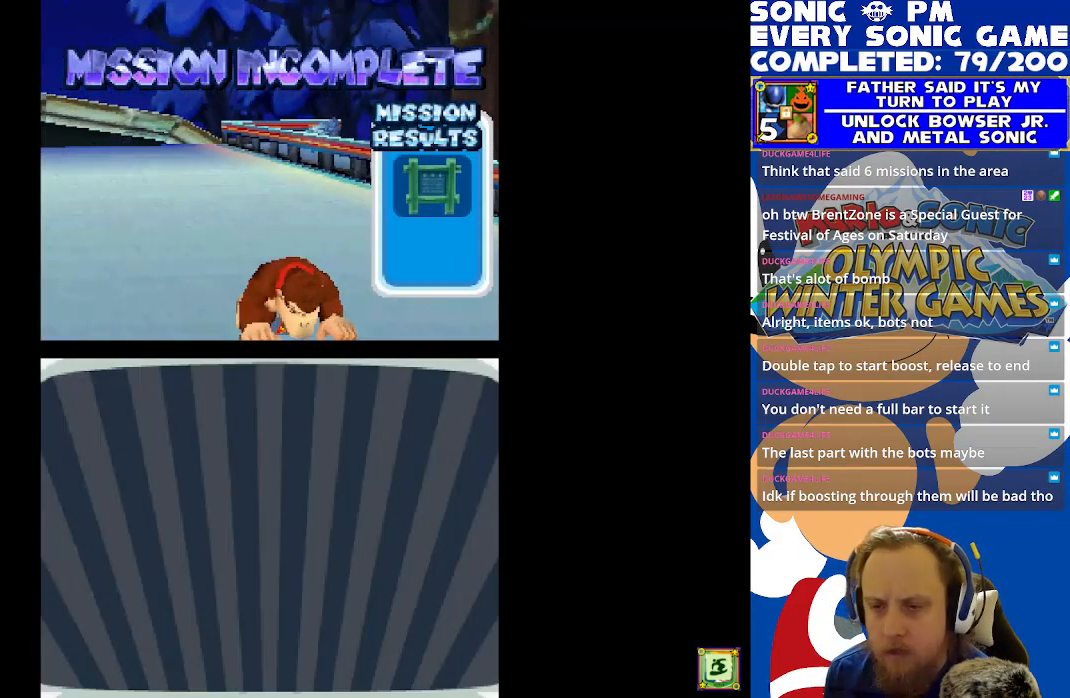
{"buttons": ["R2"], "left_stick": "center", "events": [[100, "B", "up"], [283, "R2", "down"]]}
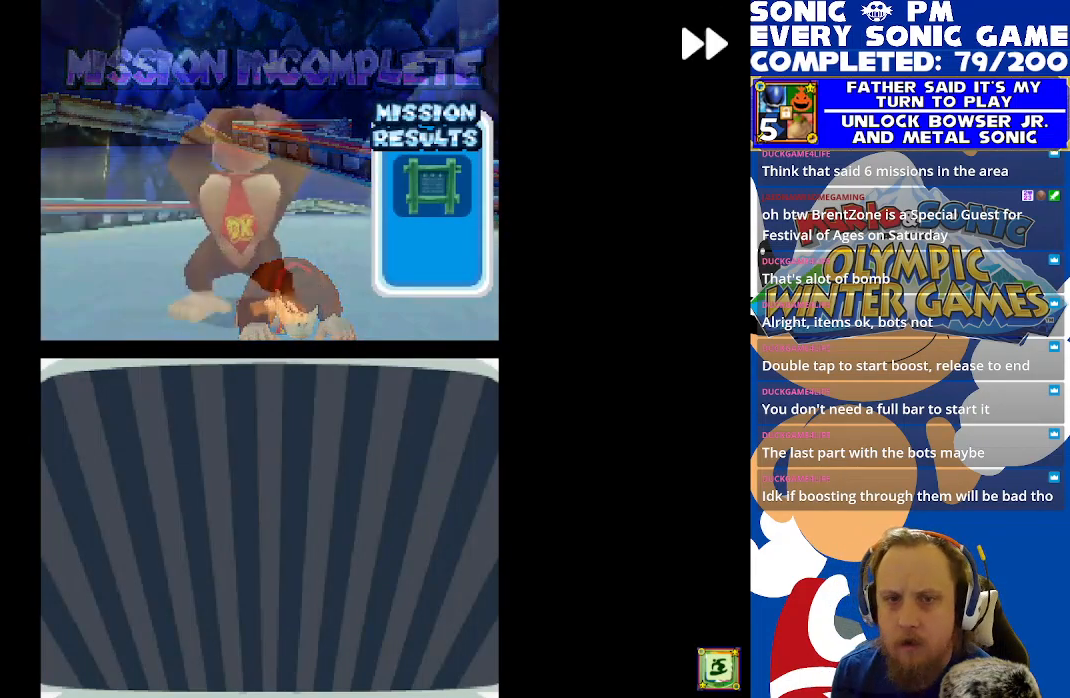
{"buttons": ["R2"], "left_stick": "center", "events": [[183, "R2", "up"], [267, "A", "down"], [367, "A", "up"], [417, "R2", "down"]]}
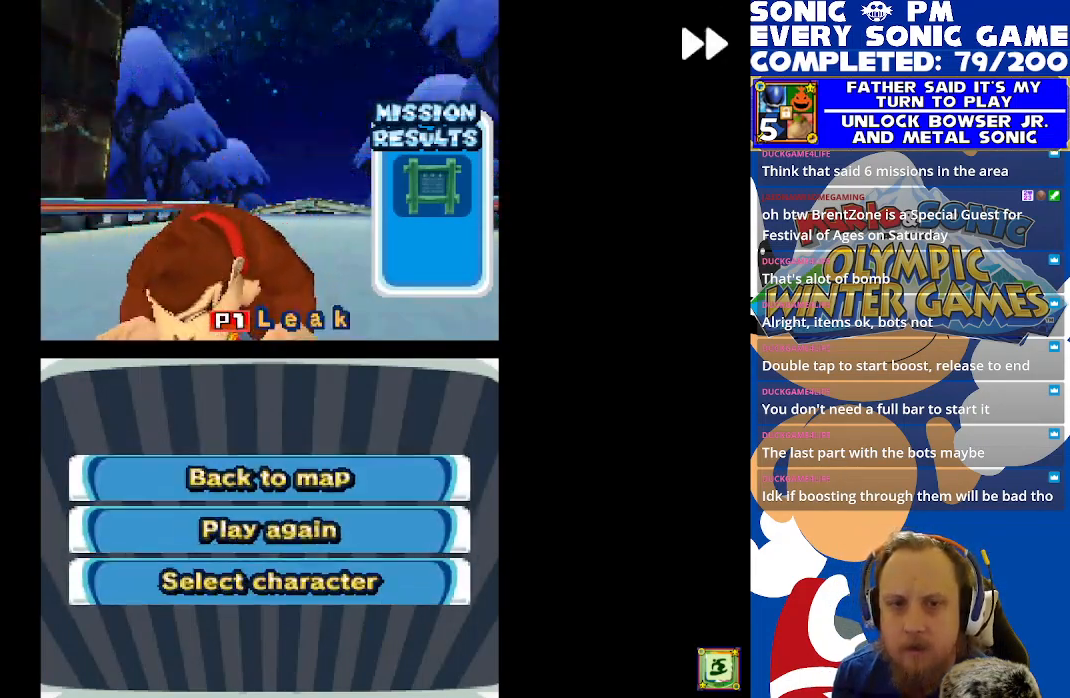
{"buttons": [], "left_stick": "center", "events": [[300, "B", "down"], [300, "R2", "up"], [383, "B", "up"]]}
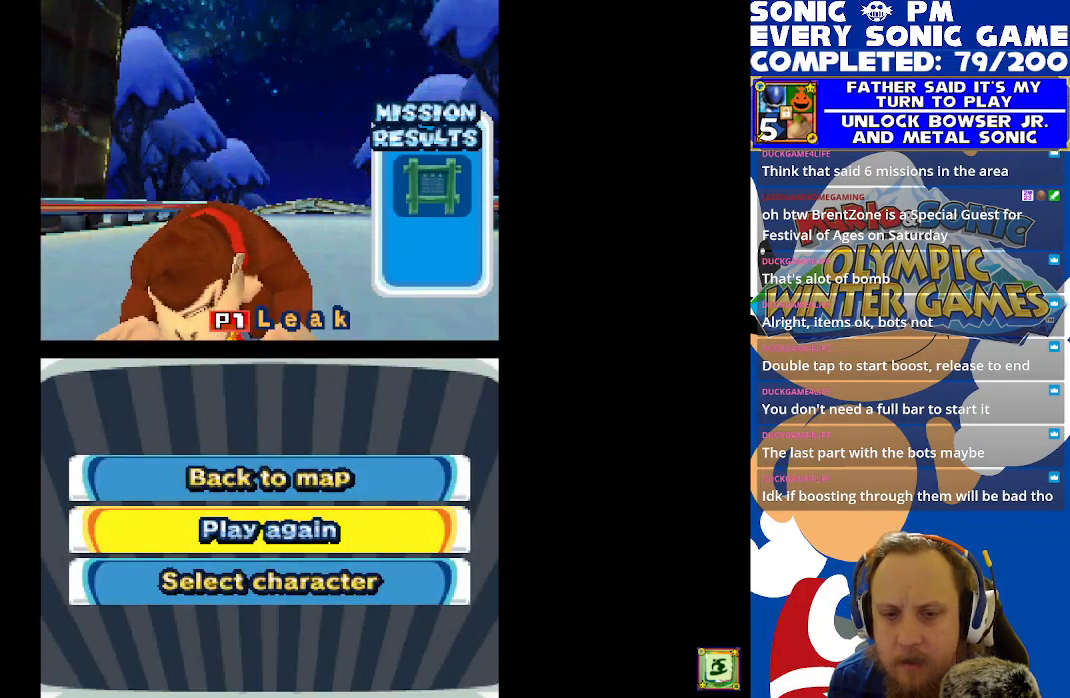
{"buttons": ["R2"], "left_stick": "center", "events": [[50, "R2", "down"]]}
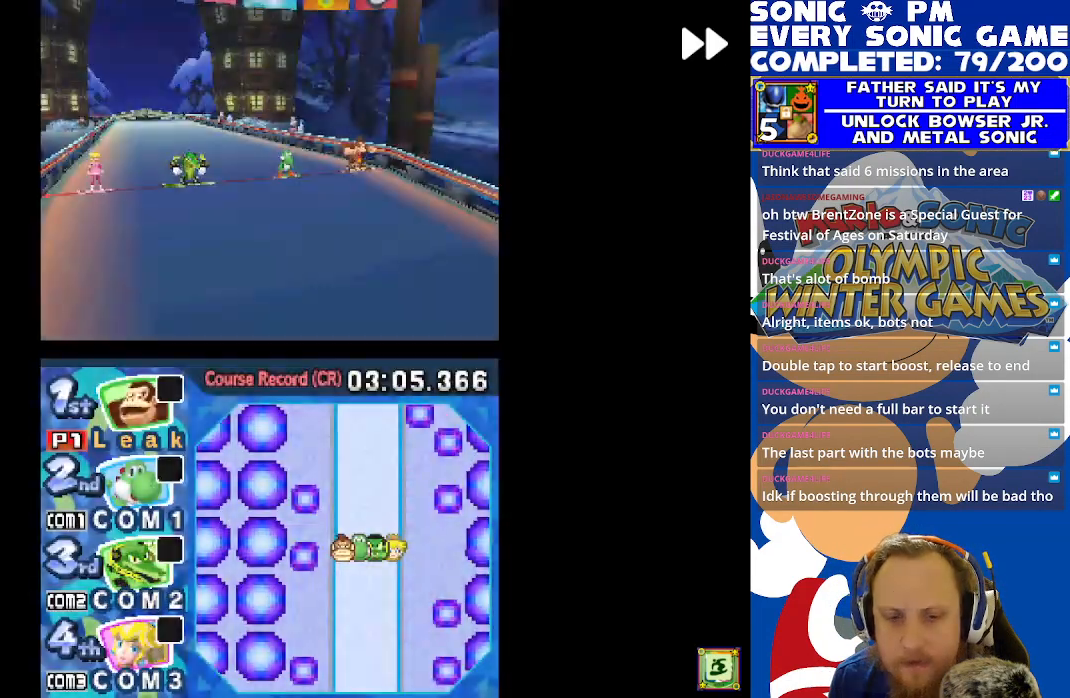
{"buttons": ["R2"], "left_stick": "center", "events": [[67, "B", "down"], [100, "R2", "up"], [167, "B", "up"], [317, "R2", "down"]]}
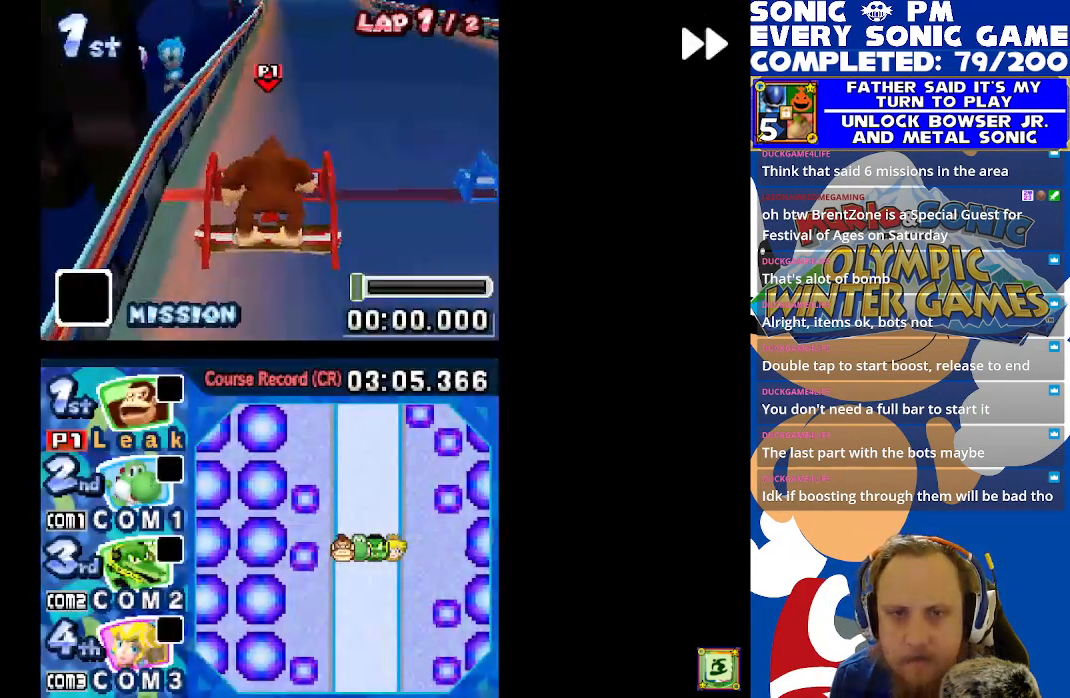
{"buttons": ["R2"], "left_stick": "center", "events": []}
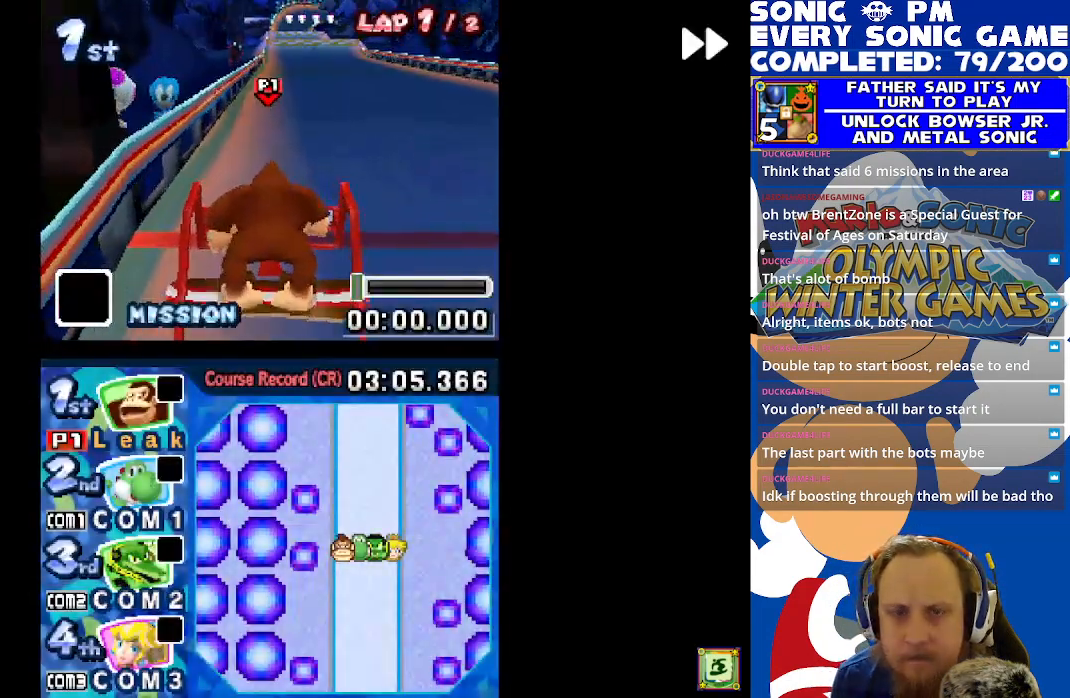
{"buttons": [], "left_stick": "center", "events": [[383, "R2", "up"]]}
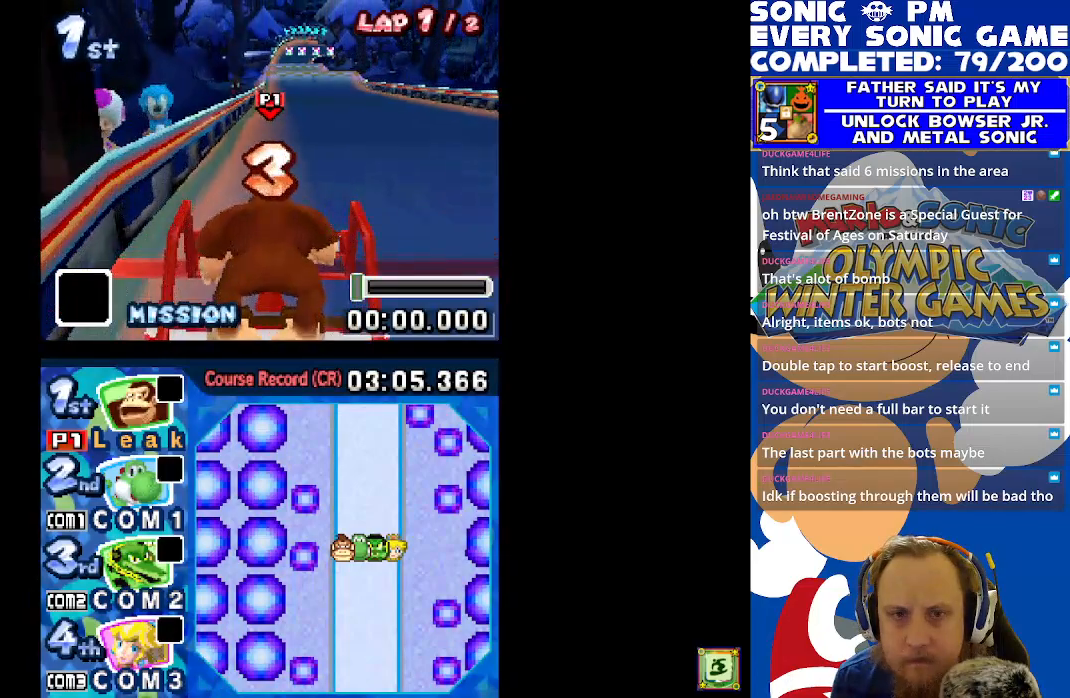
{"buttons": [], "left_stick": "center", "events": []}
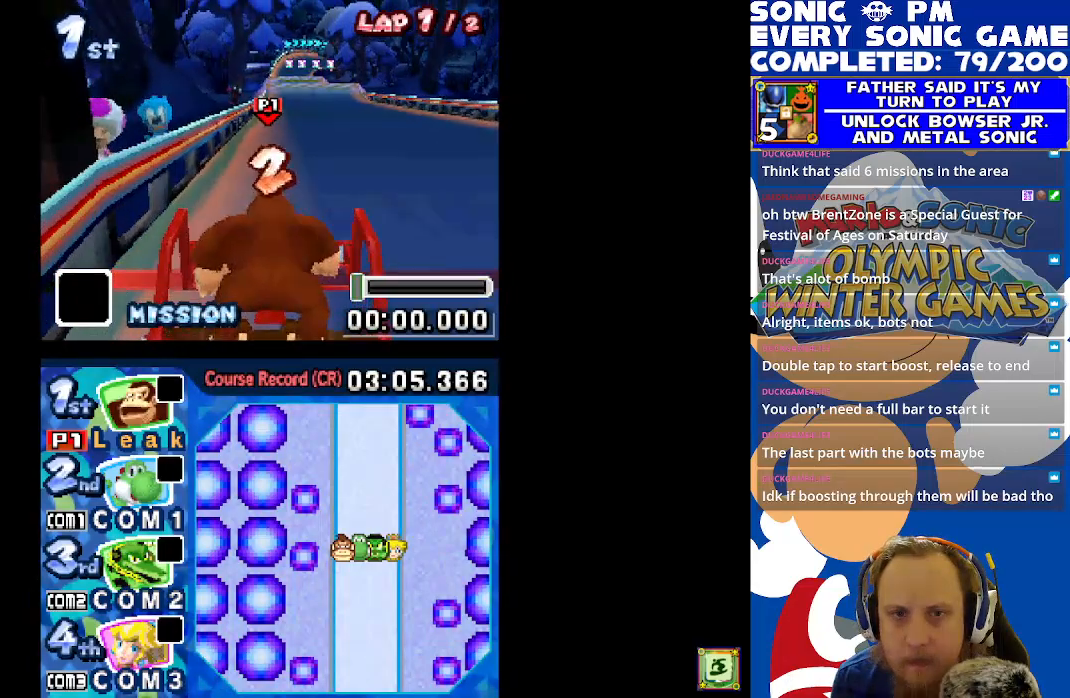
{"buttons": ["X"], "left_stick": "center", "events": [[50, "X", "down"]]}
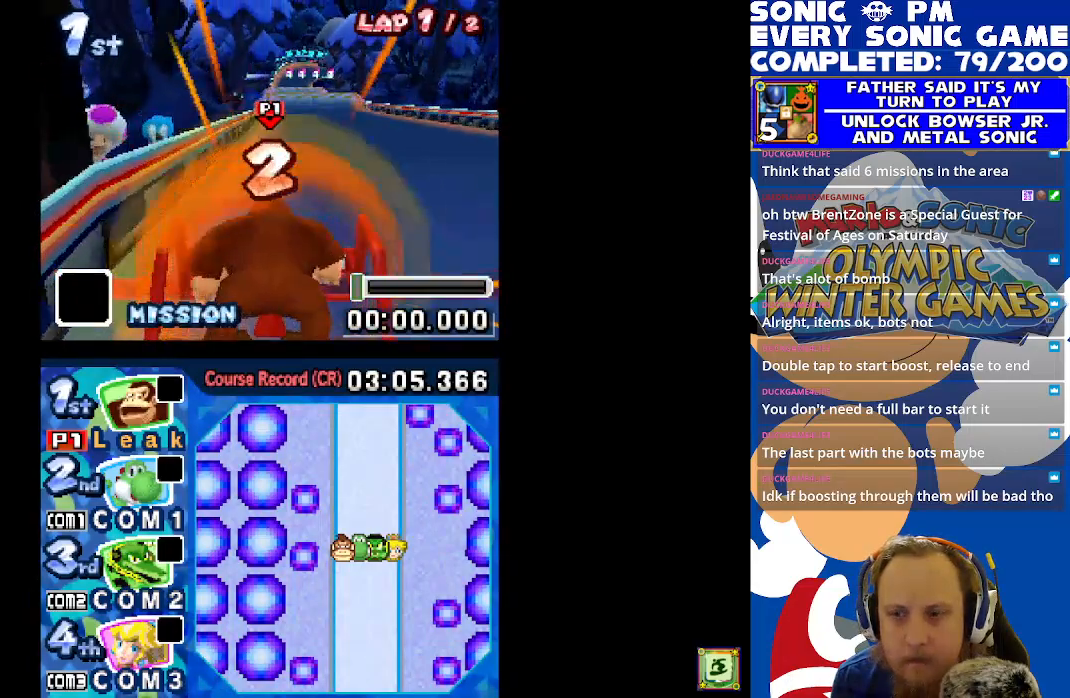
{"buttons": ["X"], "left_stick": "center", "events": []}
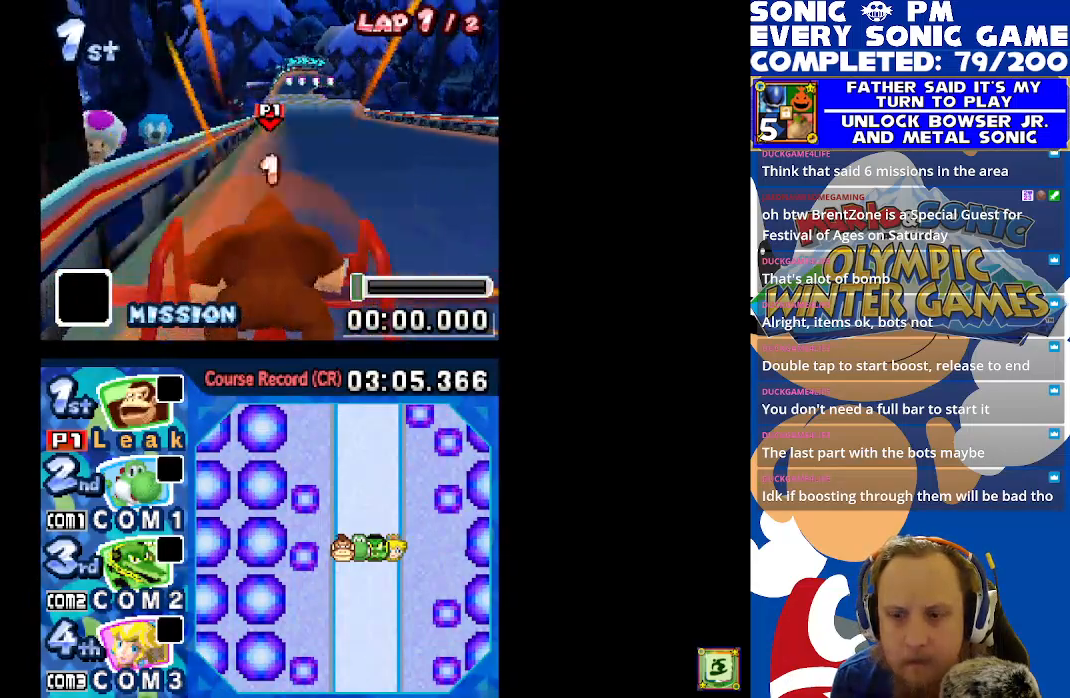
{"buttons": ["X"], "left_stick": "center", "events": []}
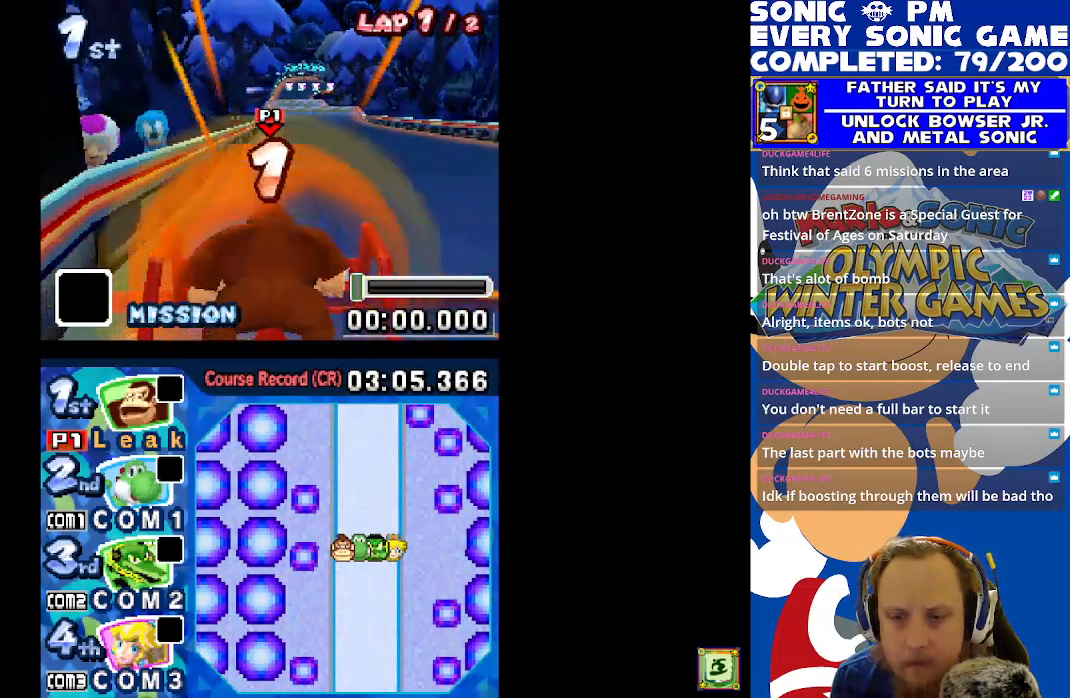
{"buttons": ["X"], "left_stick": "center", "events": []}